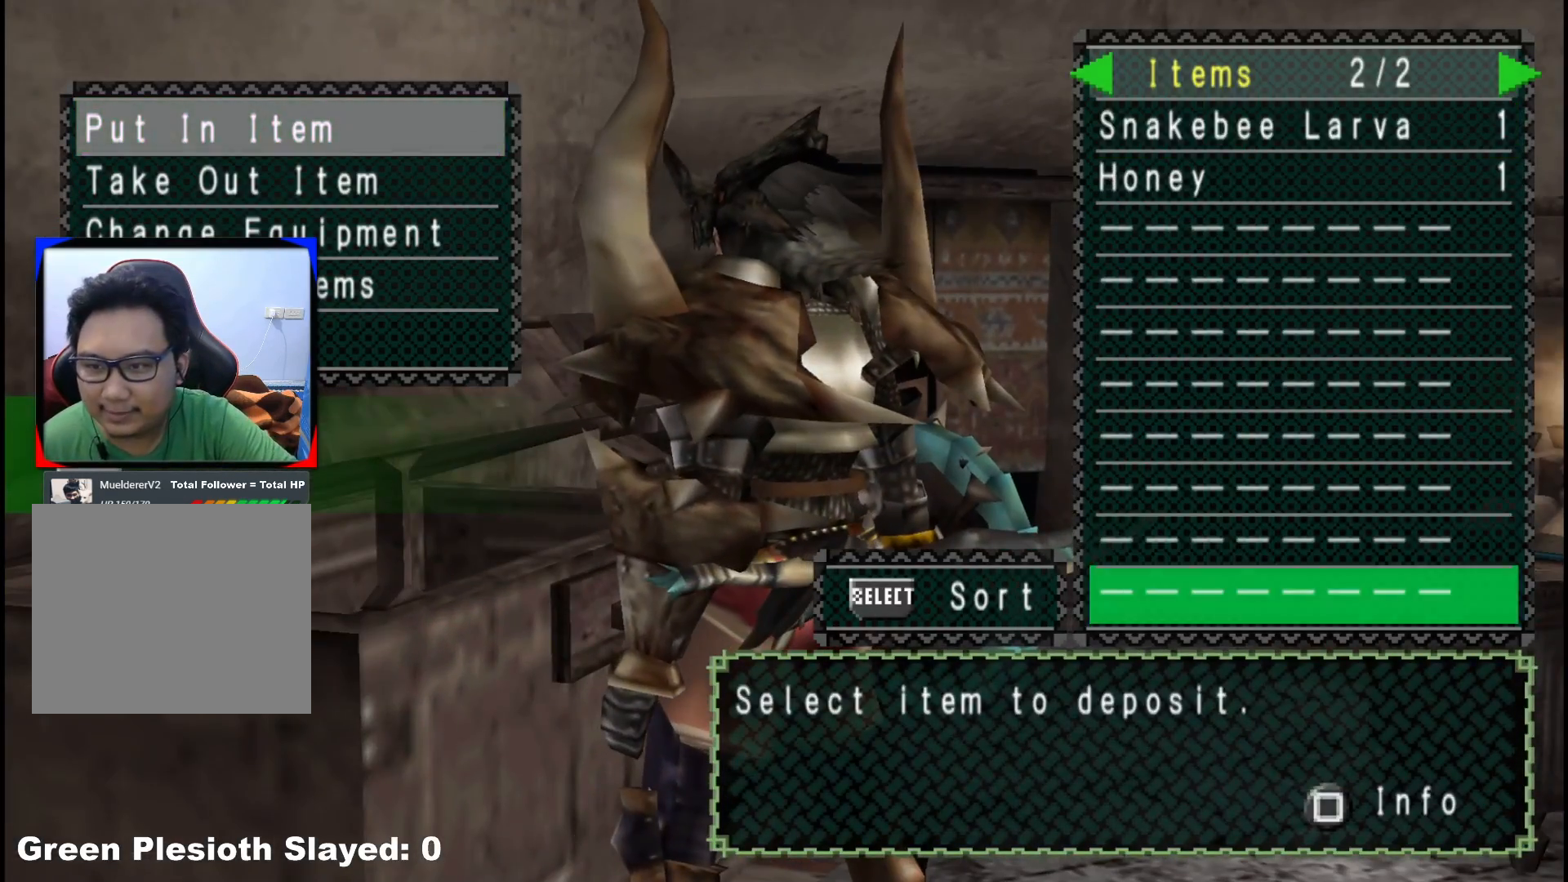
Gameplay with a controller (Xbox layout); each line is a JSON object with the inputs held at the frame after it. "events" lists button and stick changes between this image and that frame as [ms after this image, input, new state], when the widget could be followed in between. Not read: L2 L3 R3.
{"buttons": ["DPAD_DOWN"], "left_stick": "center", "right_stick": "center", "events": [[83, "DPAD_UP", "up"], [250, "DPAD_DOWN", "down"], [317, "DPAD_DOWN", "up"], [433, "DPAD_DOWN", "down"]]}
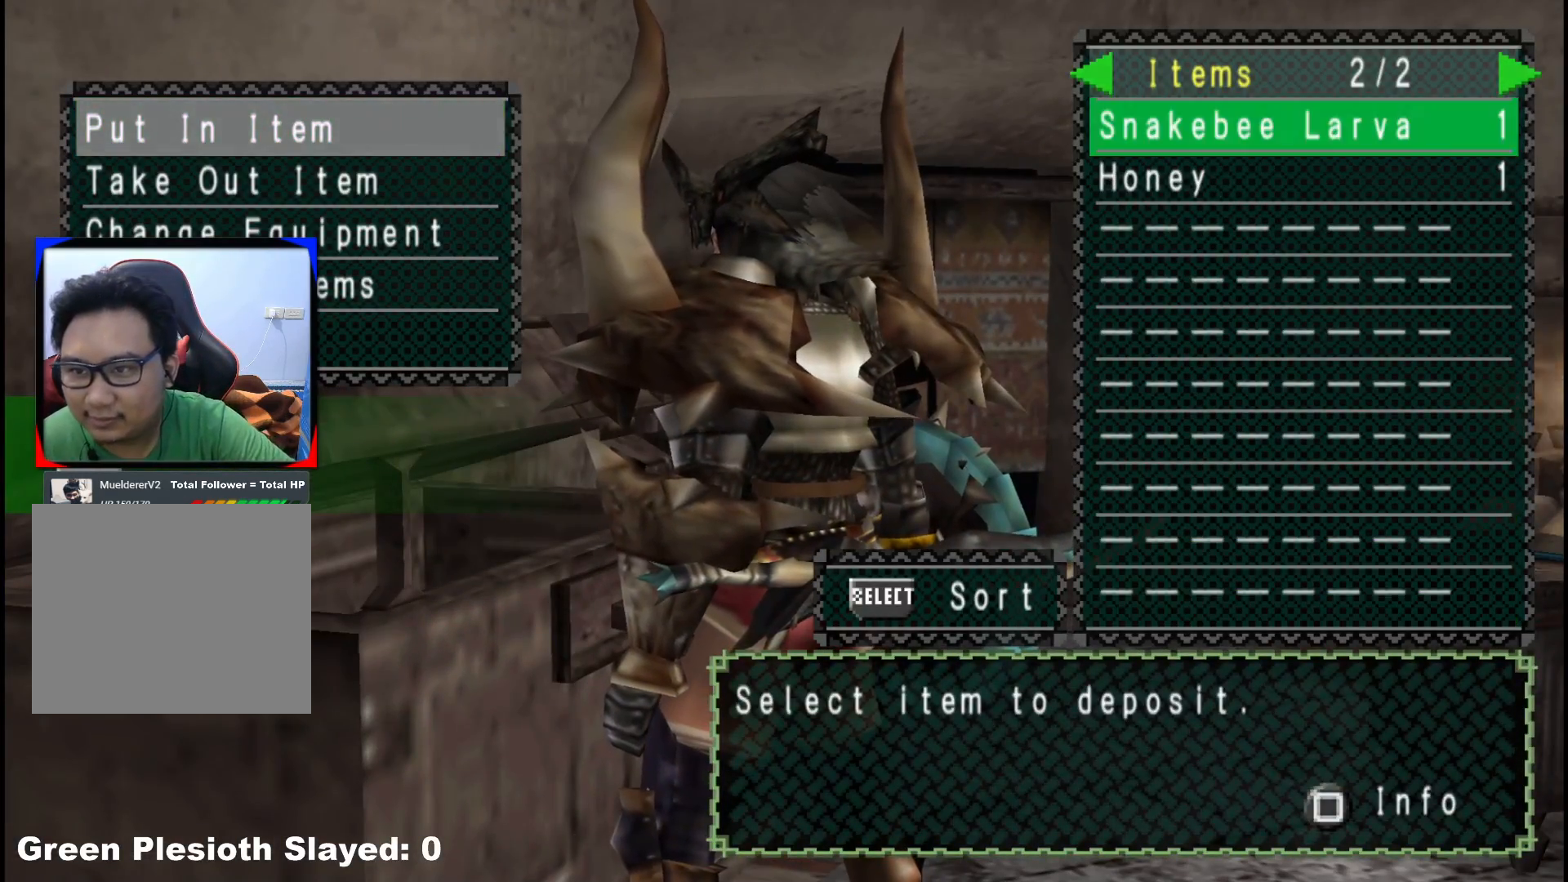
{"buttons": ["A"], "left_stick": "center", "right_stick": "center", "events": [[33, "DPAD_DOWN", "up"], [283, "A", "down"], [400, "A", "up"], [467, "A", "down"]]}
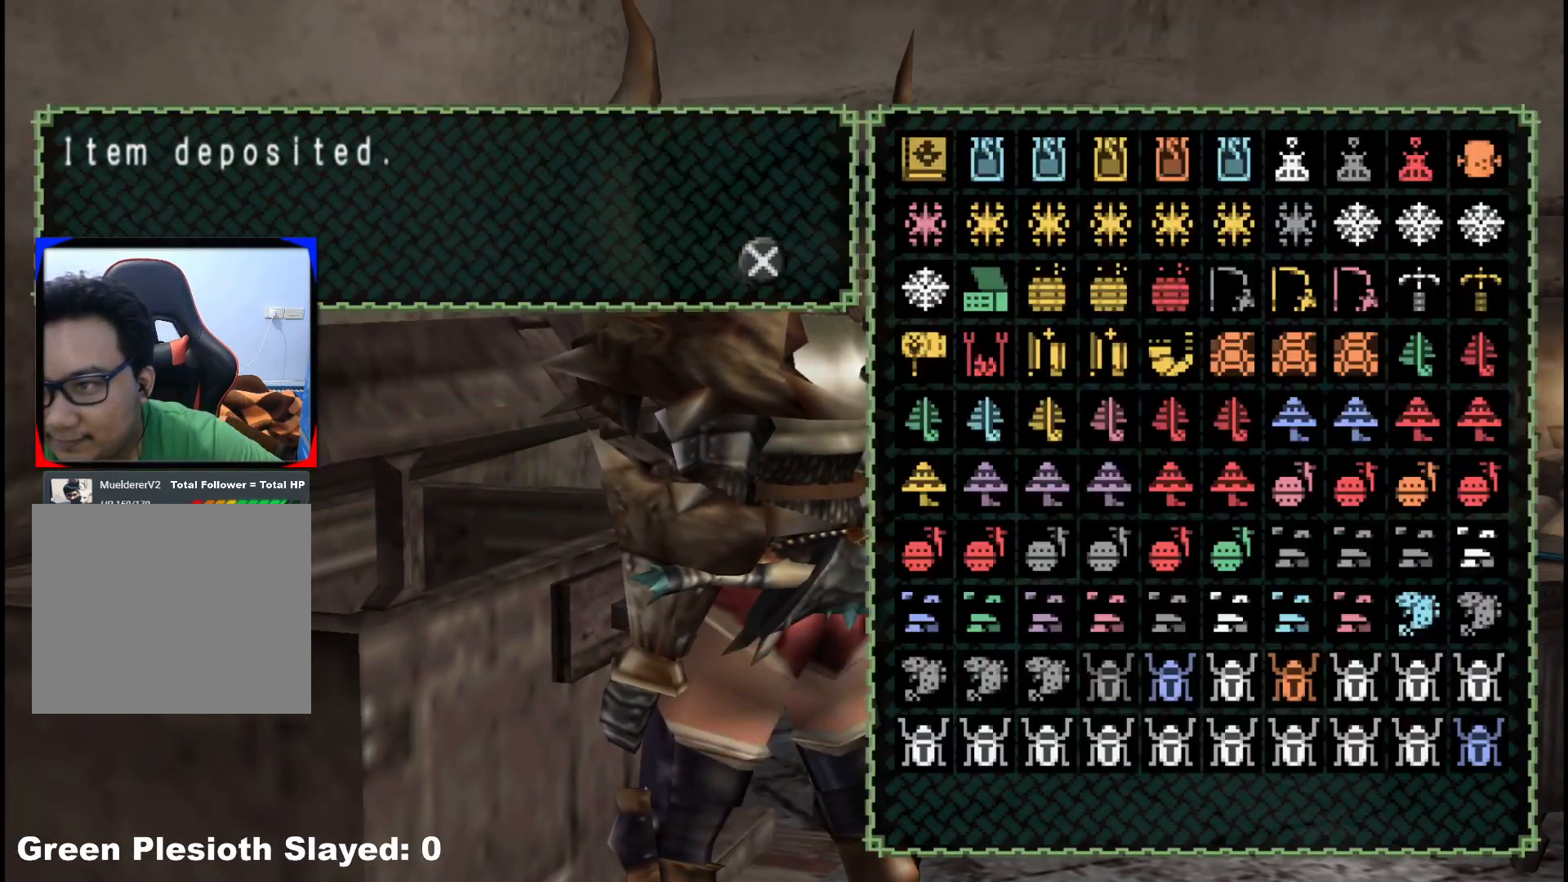
{"buttons": ["DPAD_LEFT"], "left_stick": "center", "right_stick": "center", "events": [[50, "A", "up"], [83, "DPAD_DOWN", "down"], [183, "DPAD_DOWN", "up"], [200, "A", "down"], [283, "A", "up"], [333, "A", "down"], [417, "A", "up"], [417, "DPAD_LEFT", "down"]]}
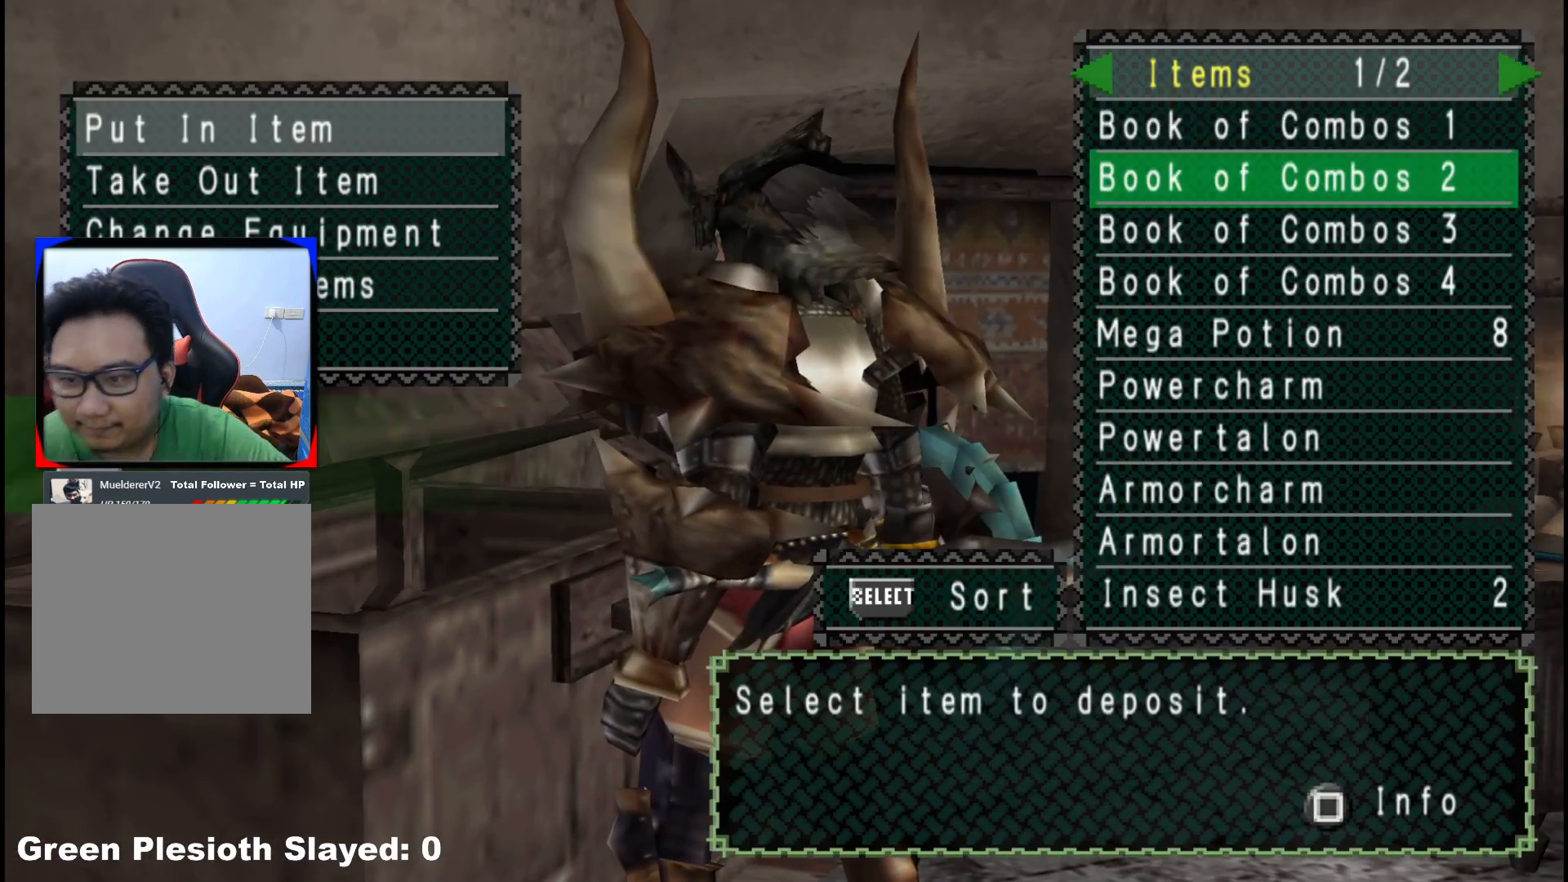
{"buttons": [], "left_stick": "center", "right_stick": "center", "events": [[17, "DPAD_LEFT", "up"], [133, "DPAD_UP", "down"], [233, "DPAD_UP", "up"], [317, "DPAD_UP", "down"], [417, "DPAD_UP", "up"]]}
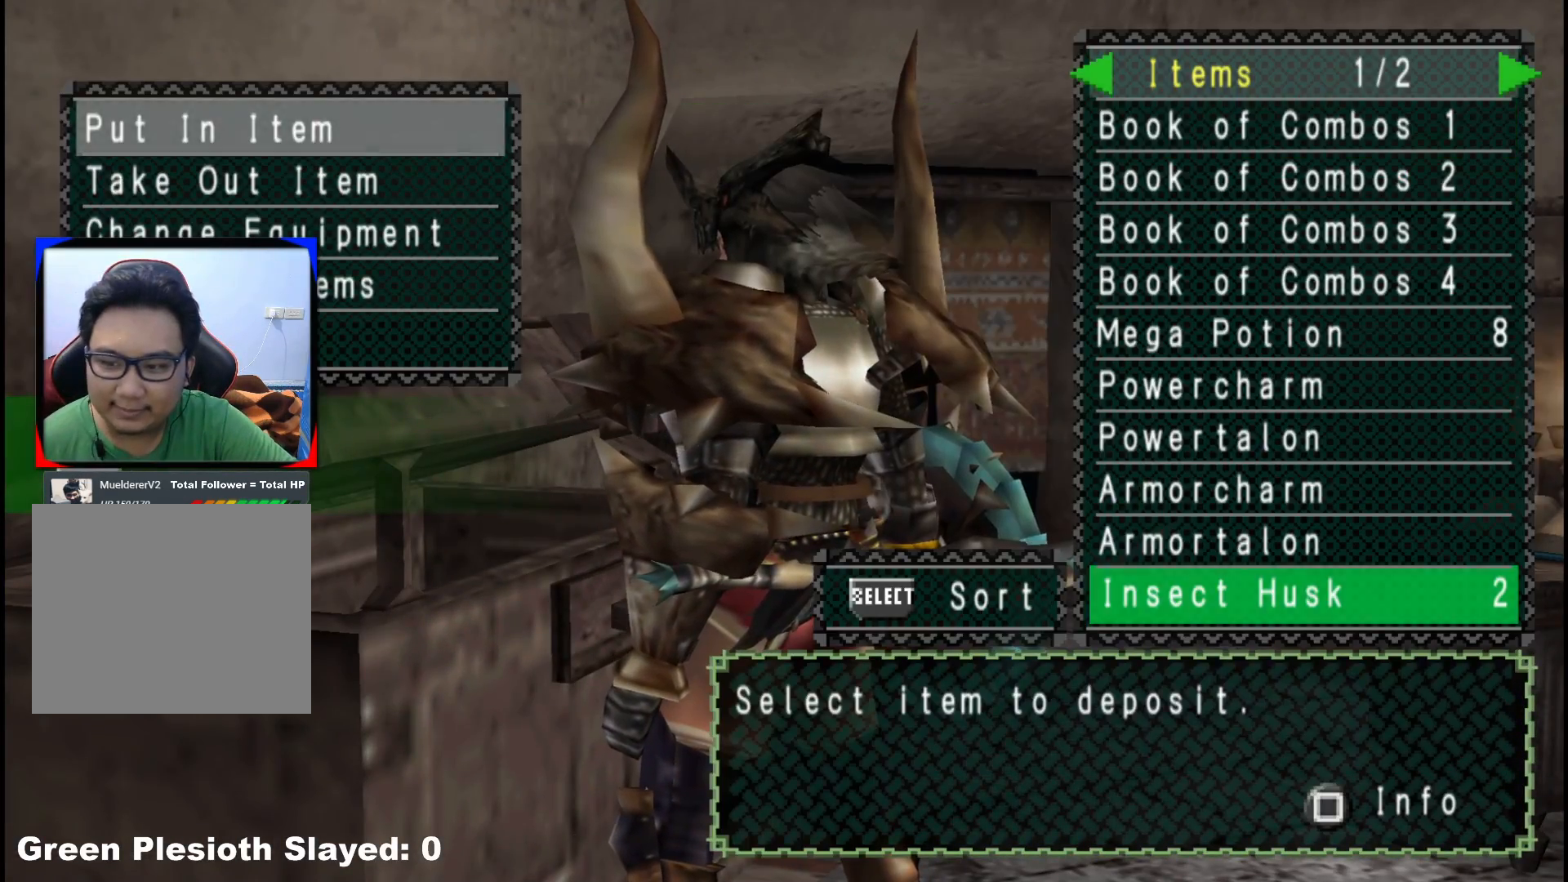
{"buttons": [], "left_stick": "center", "right_stick": "center", "events": [[200, "A", "down"], [300, "A", "up"], [383, "A", "down"], [467, "A", "up"]]}
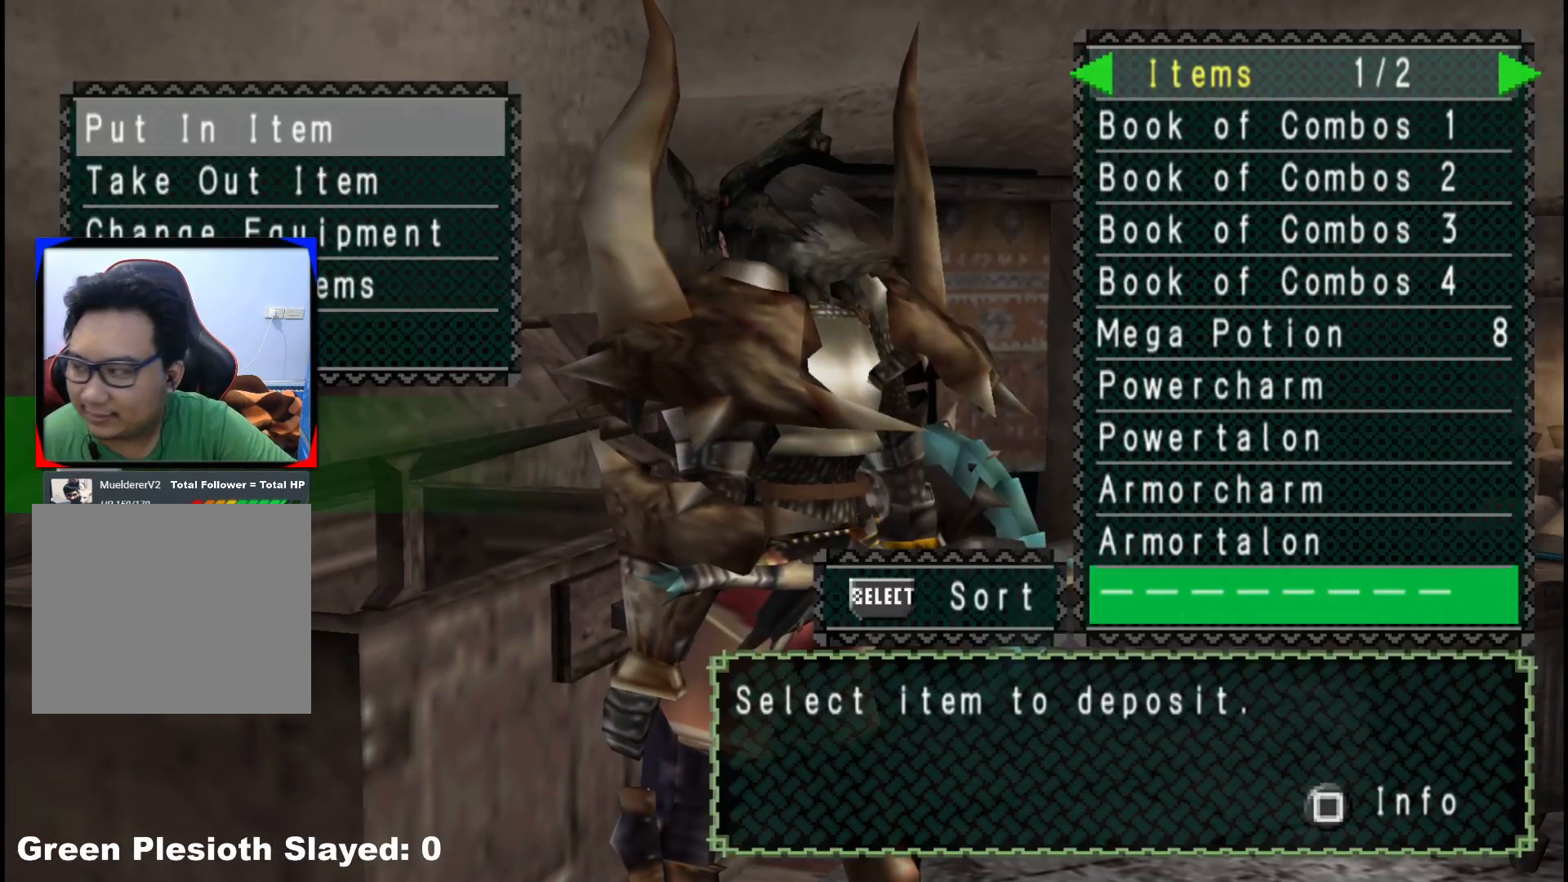
{"buttons": ["A"], "left_stick": "center", "right_stick": "center", "events": [[167, "SELECT", "down"], [283, "SELECT", "up"], [483, "A", "down"]]}
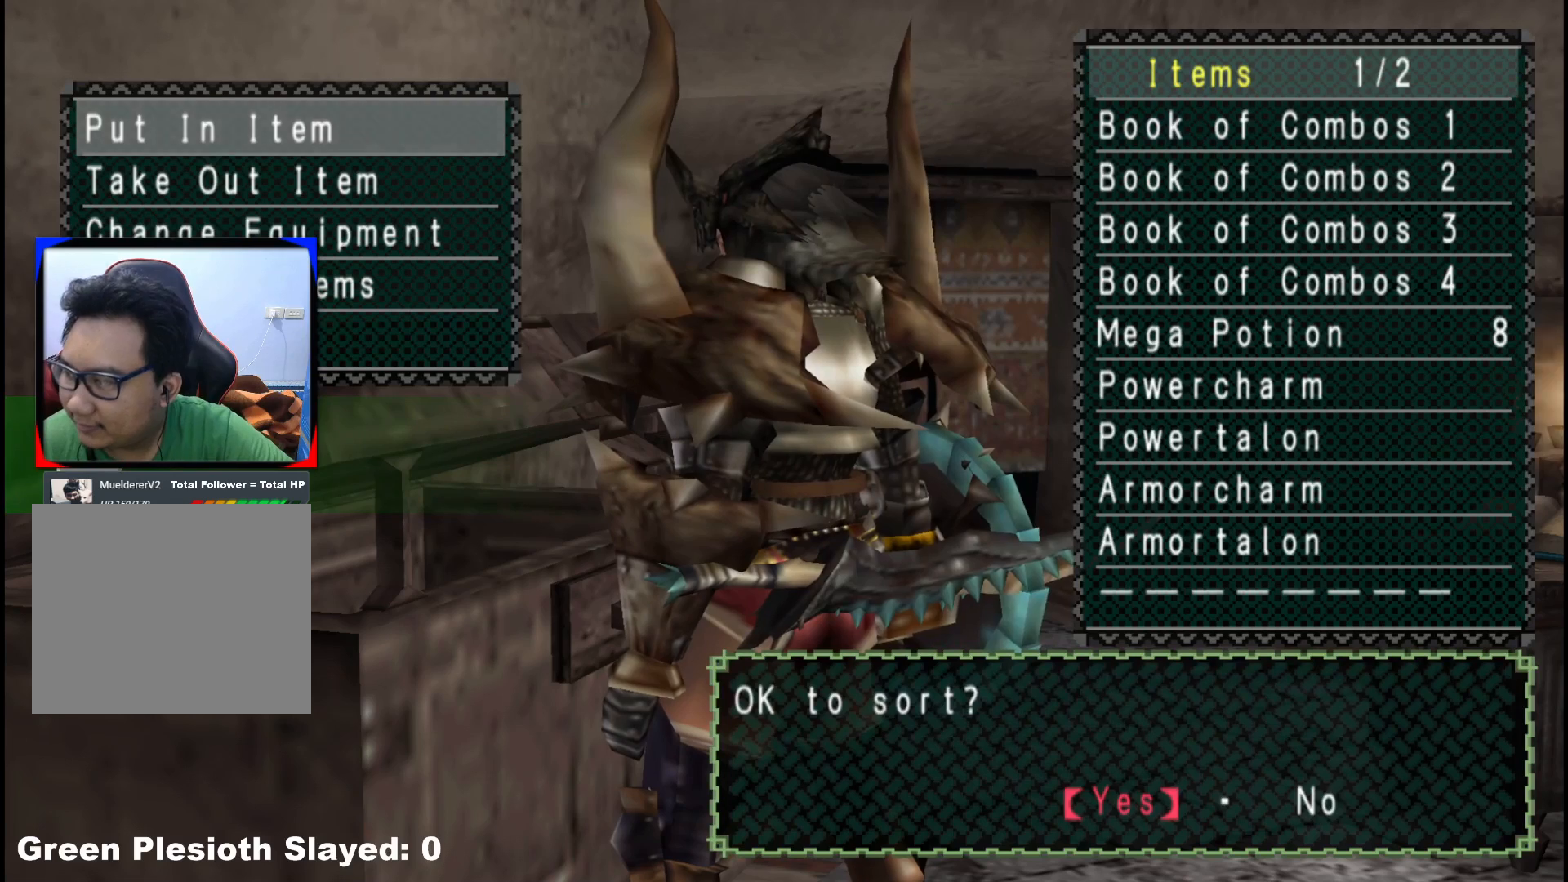
{"buttons": ["DPAD_UP"], "left_stick": "center", "right_stick": "center", "events": [[67, "A", "up"], [300, "DPAD_UP", "down"], [383, "DPAD_UP", "up"], [450, "DPAD_UP", "down"]]}
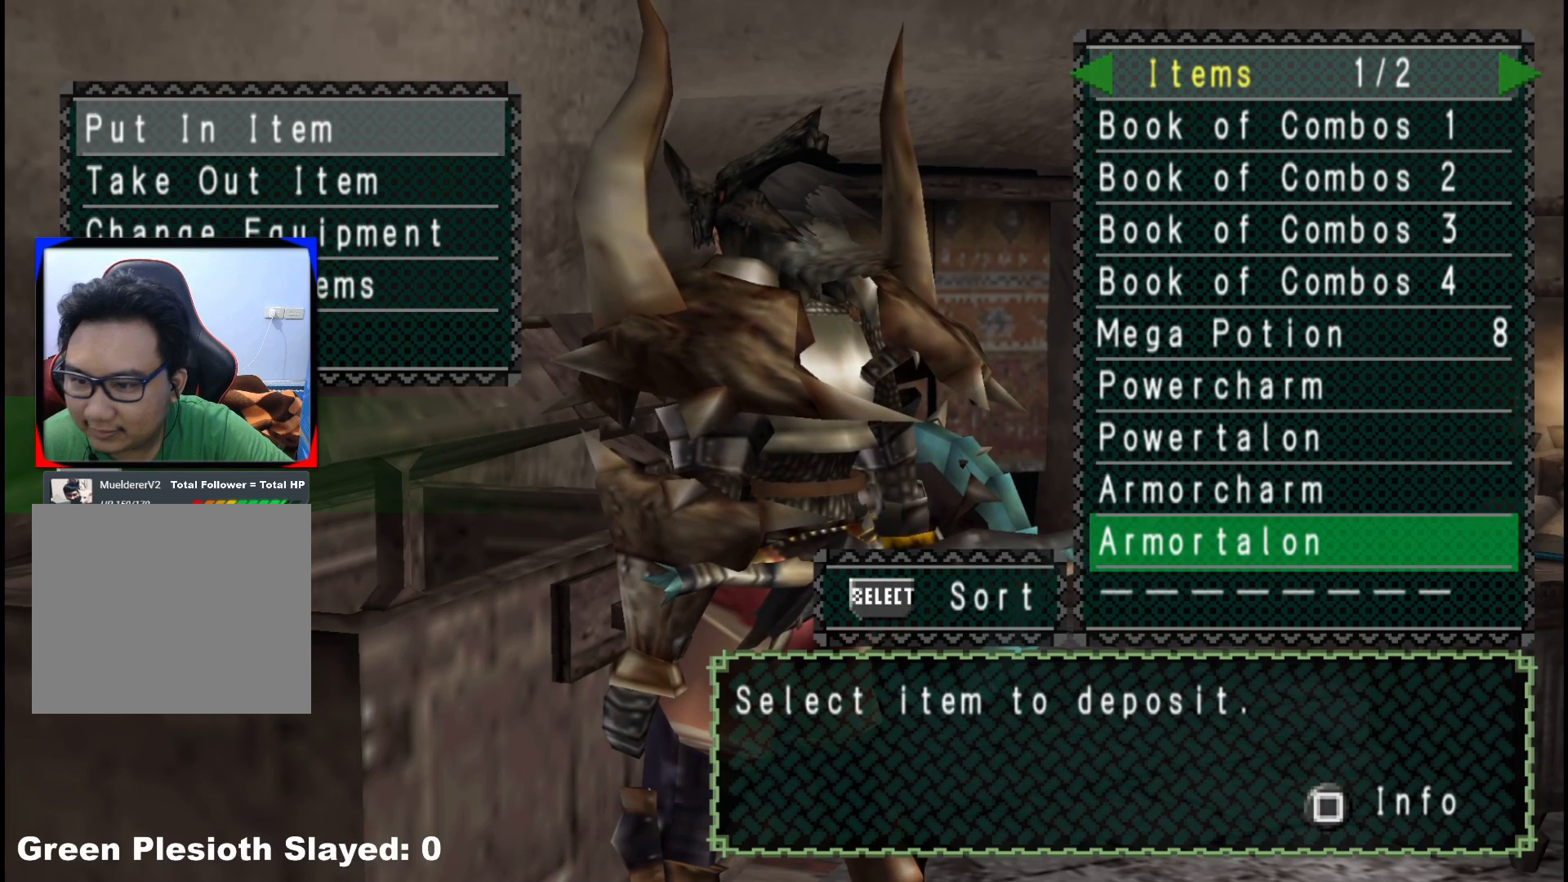
{"buttons": ["DPAD_UP"], "left_stick": "center", "right_stick": "center", "events": [[67, "DPAD_UP", "up"], [150, "DPAD_UP", "down"], [267, "DPAD_UP", "up"], [400, "DPAD_UP", "down"]]}
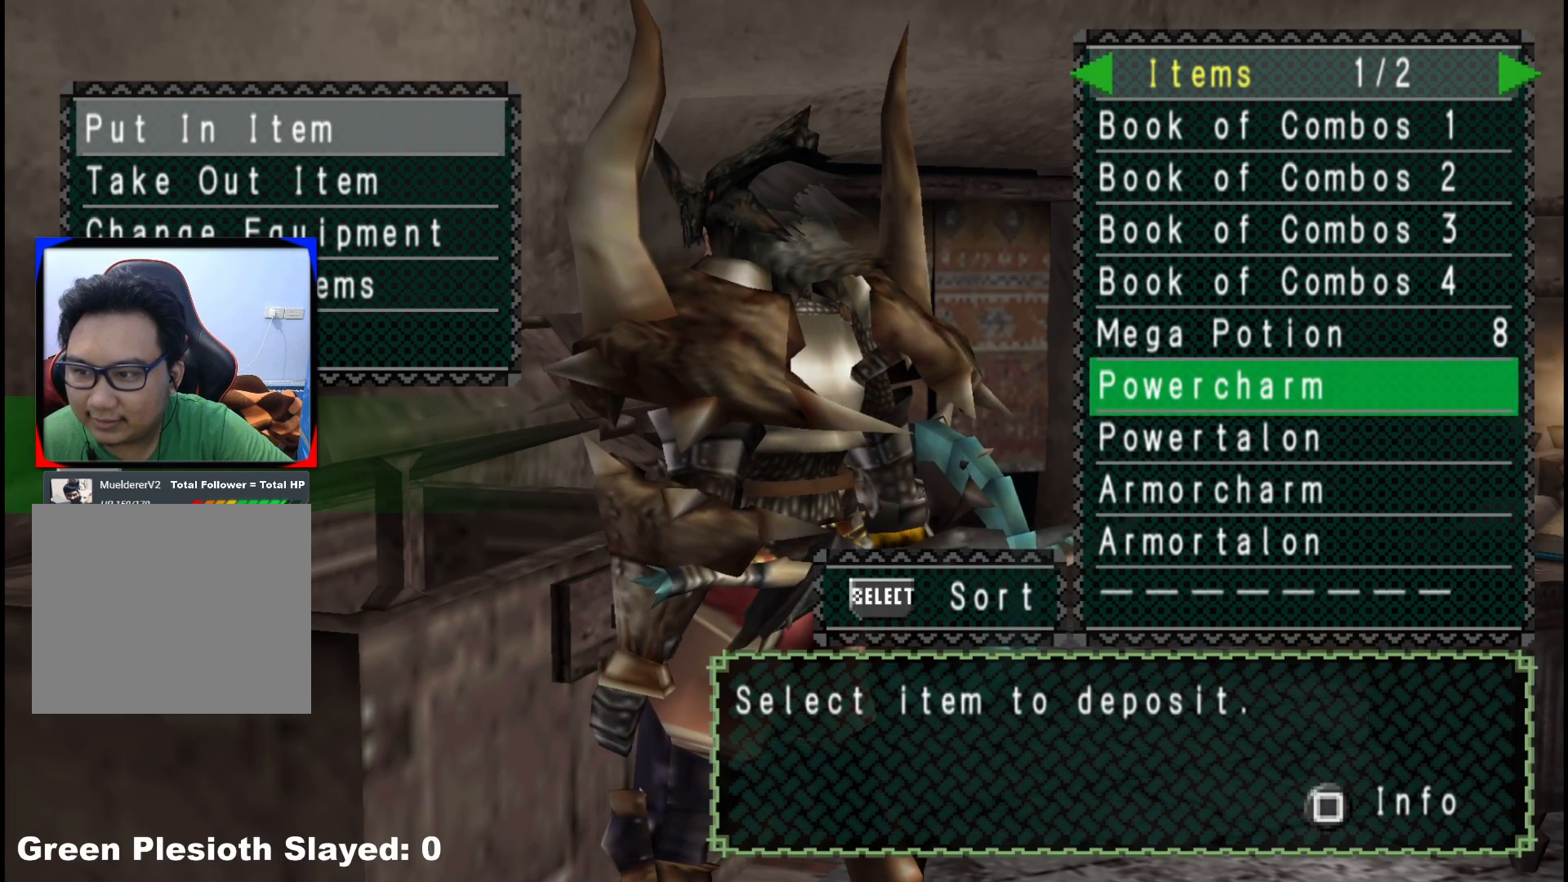
{"buttons": ["DPAD_DOWN"], "left_stick": "center", "right_stick": "center", "events": [[33, "DPAD_UP", "up"], [83, "DPAD_UP", "down"], [200, "DPAD_UP", "up"], [350, "B", "down"], [450, "B", "up"], [500, "DPAD_DOWN", "down"]]}
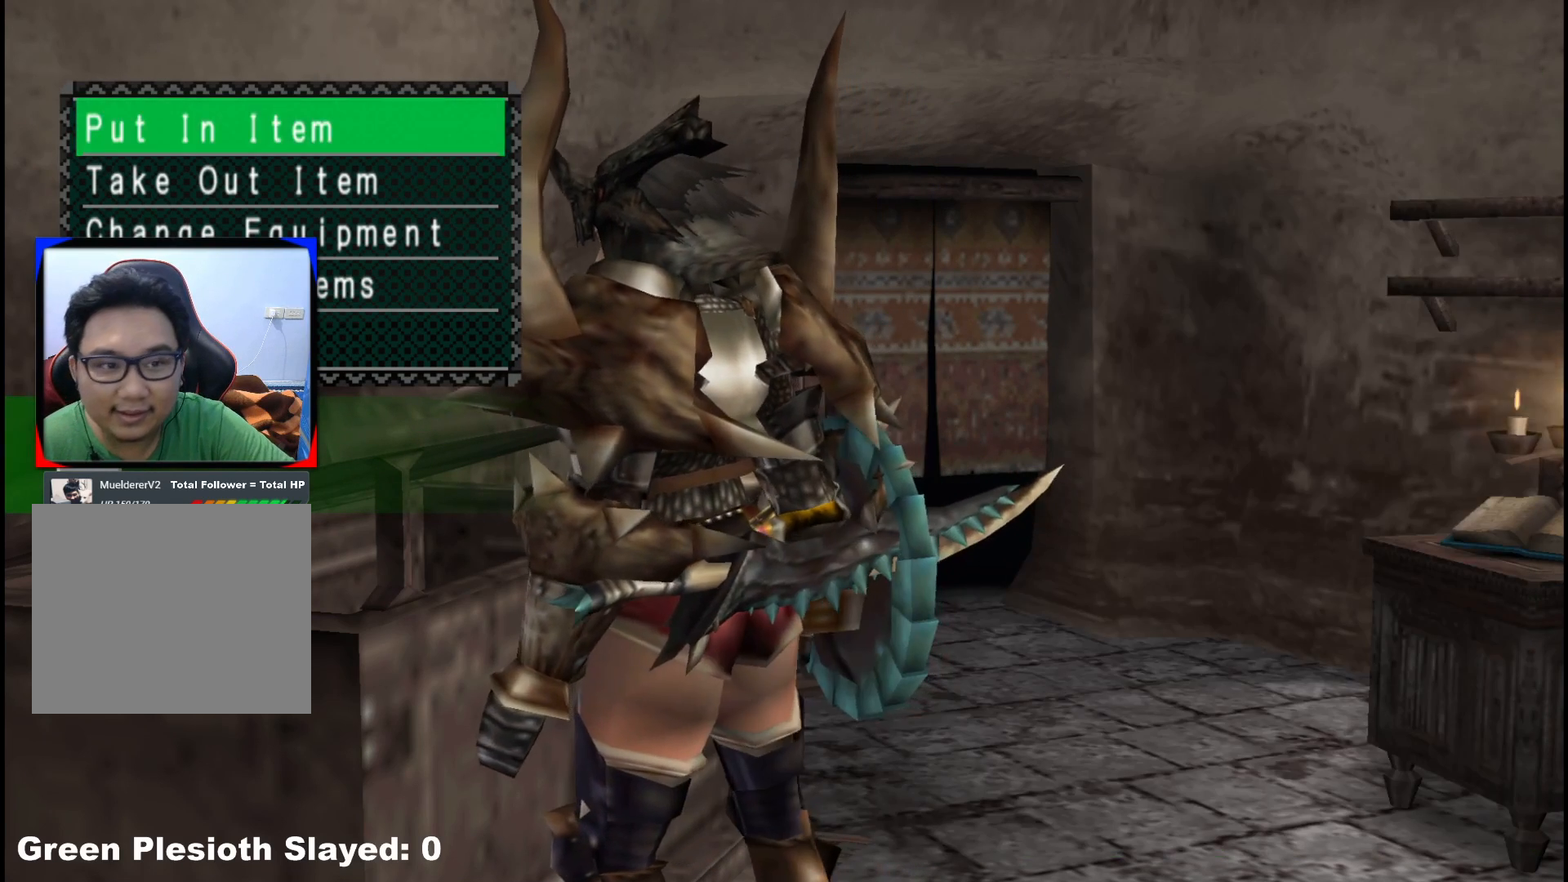
{"buttons": ["SELECT"], "left_stick": "center", "right_stick": "center", "events": [[117, "DPAD_DOWN", "up"], [183, "A", "down"], [283, "A", "up"], [383, "SELECT", "down"]]}
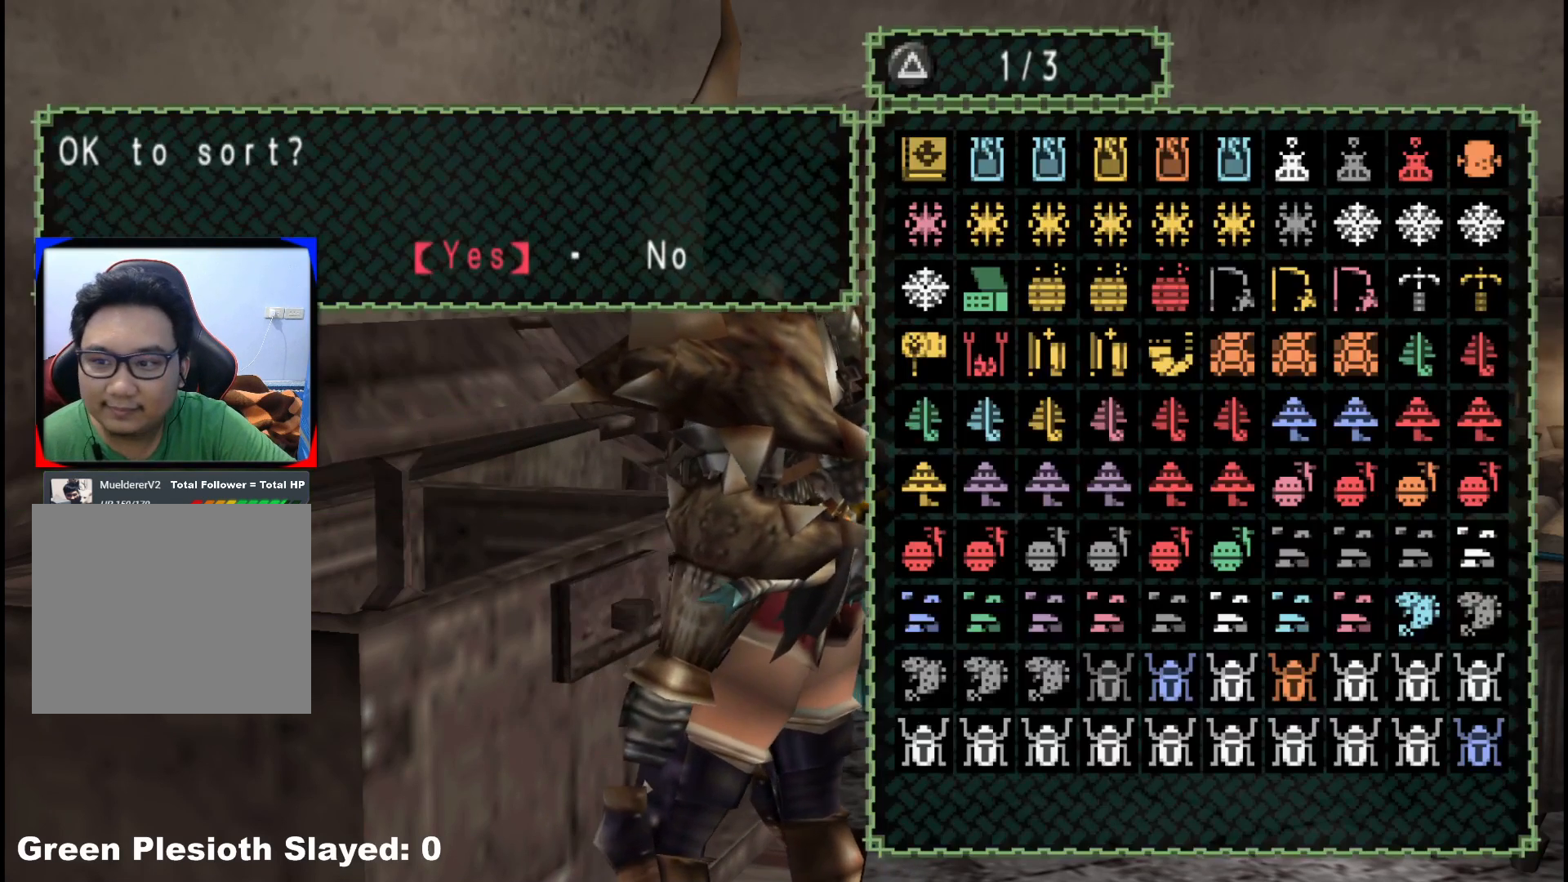
{"buttons": ["DPAD_DOWN"], "left_stick": "center", "right_stick": "center", "events": [[17, "SELECT", "up"], [233, "A", "down"], [350, "A", "up"], [417, "DPAD_DOWN", "down"]]}
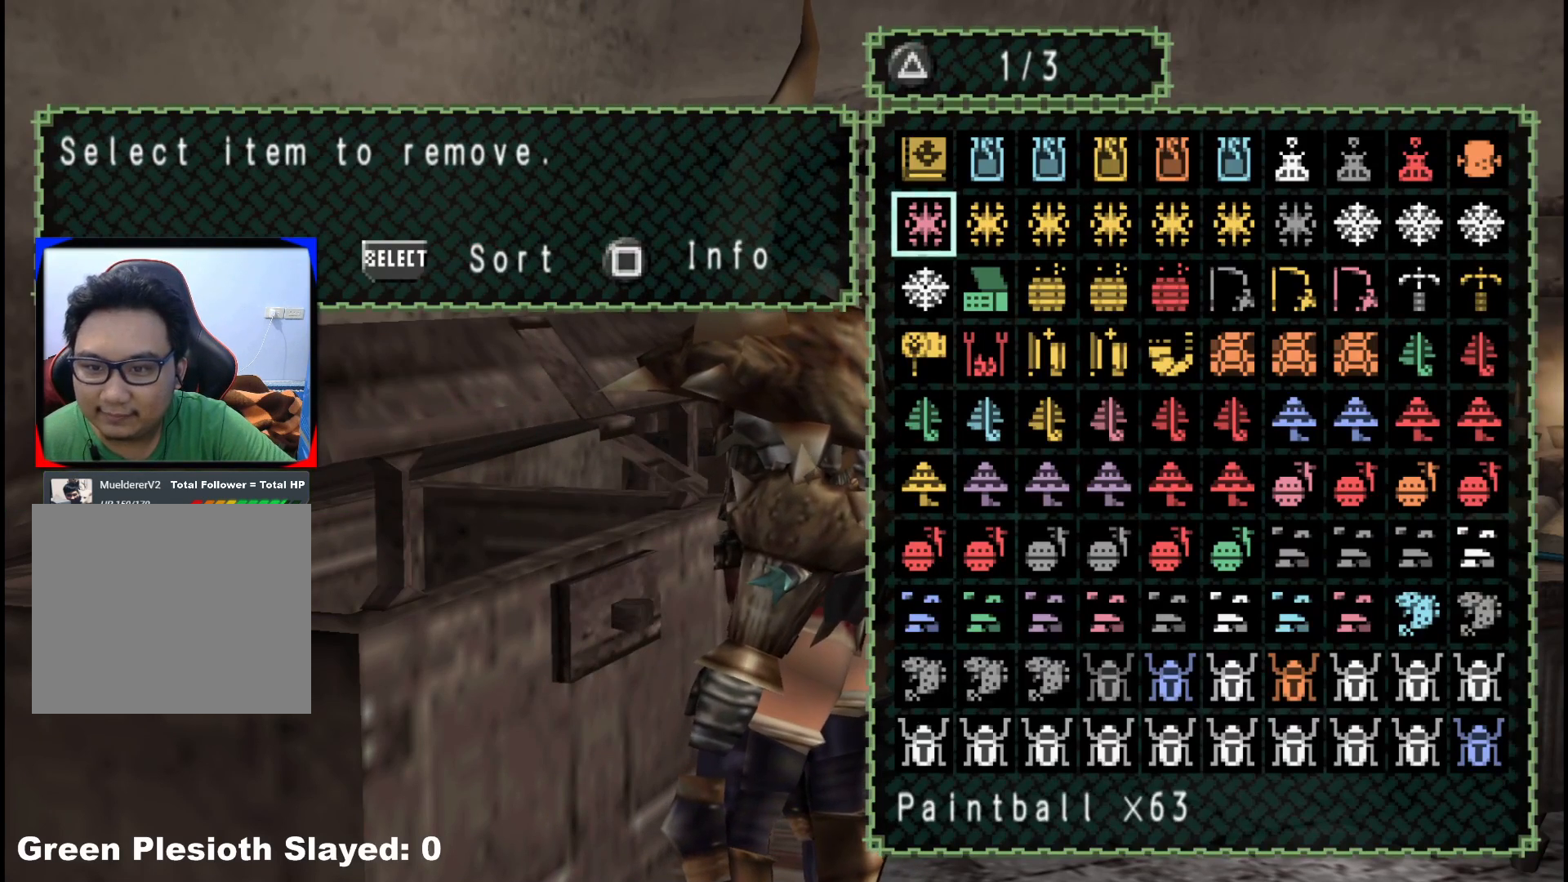
{"buttons": [], "left_stick": "center", "right_stick": "center", "events": [[133, "DPAD_DOWN", "up"], [233, "DPAD_DOWN", "down"], [300, "DPAD_DOWN", "up"], [367, "DPAD_RIGHT", "down"], [450, "DPAD_RIGHT", "up"]]}
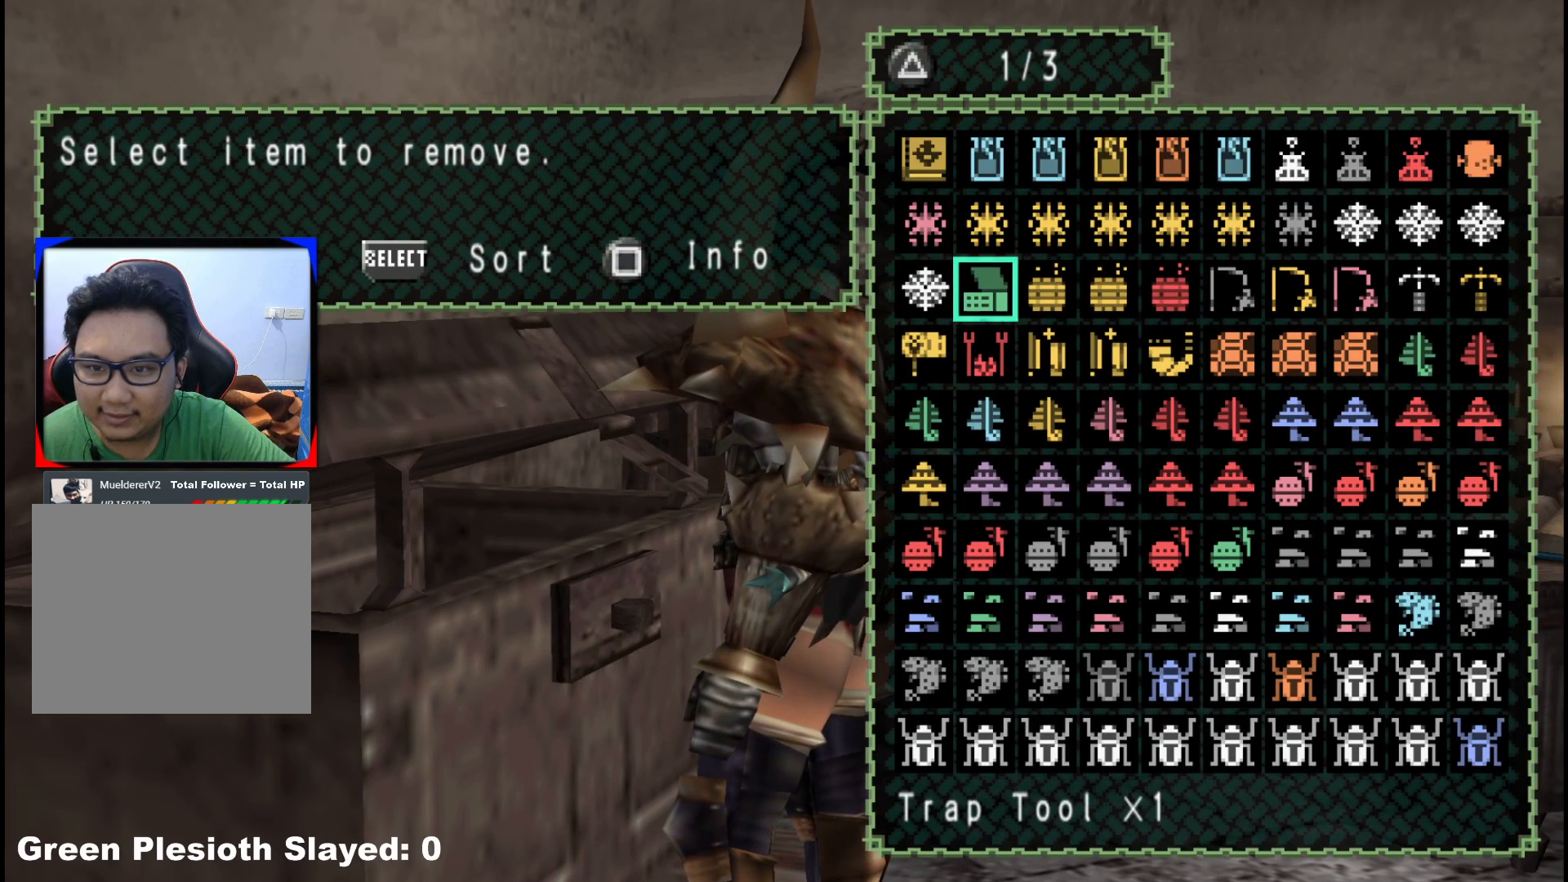
{"buttons": [], "left_stick": "center", "right_stick": "center", "events": [[100, "DPAD_UP", "down"], [200, "DPAD_UP", "up"]]}
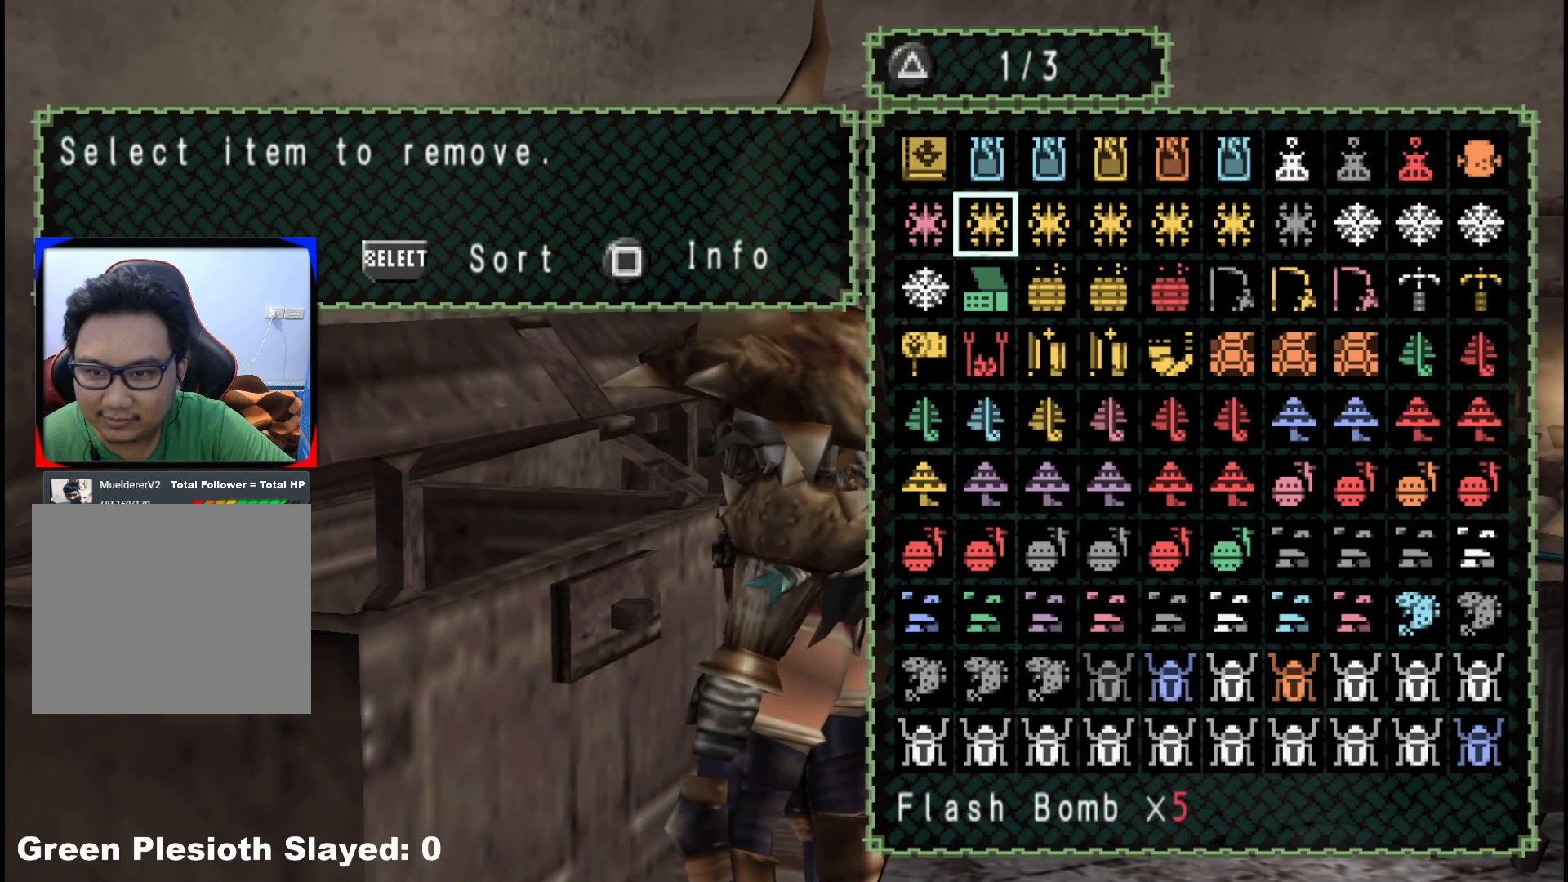
{"buttons": [], "left_stick": "center", "right_stick": "center", "events": [[50, "DPAD_RIGHT", "down"], [133, "DPAD_RIGHT", "up"], [200, "DPAD_RIGHT", "down"], [317, "DPAD_RIGHT", "up"], [383, "DPAD_RIGHT", "down"], [500, "DPAD_RIGHT", "up"]]}
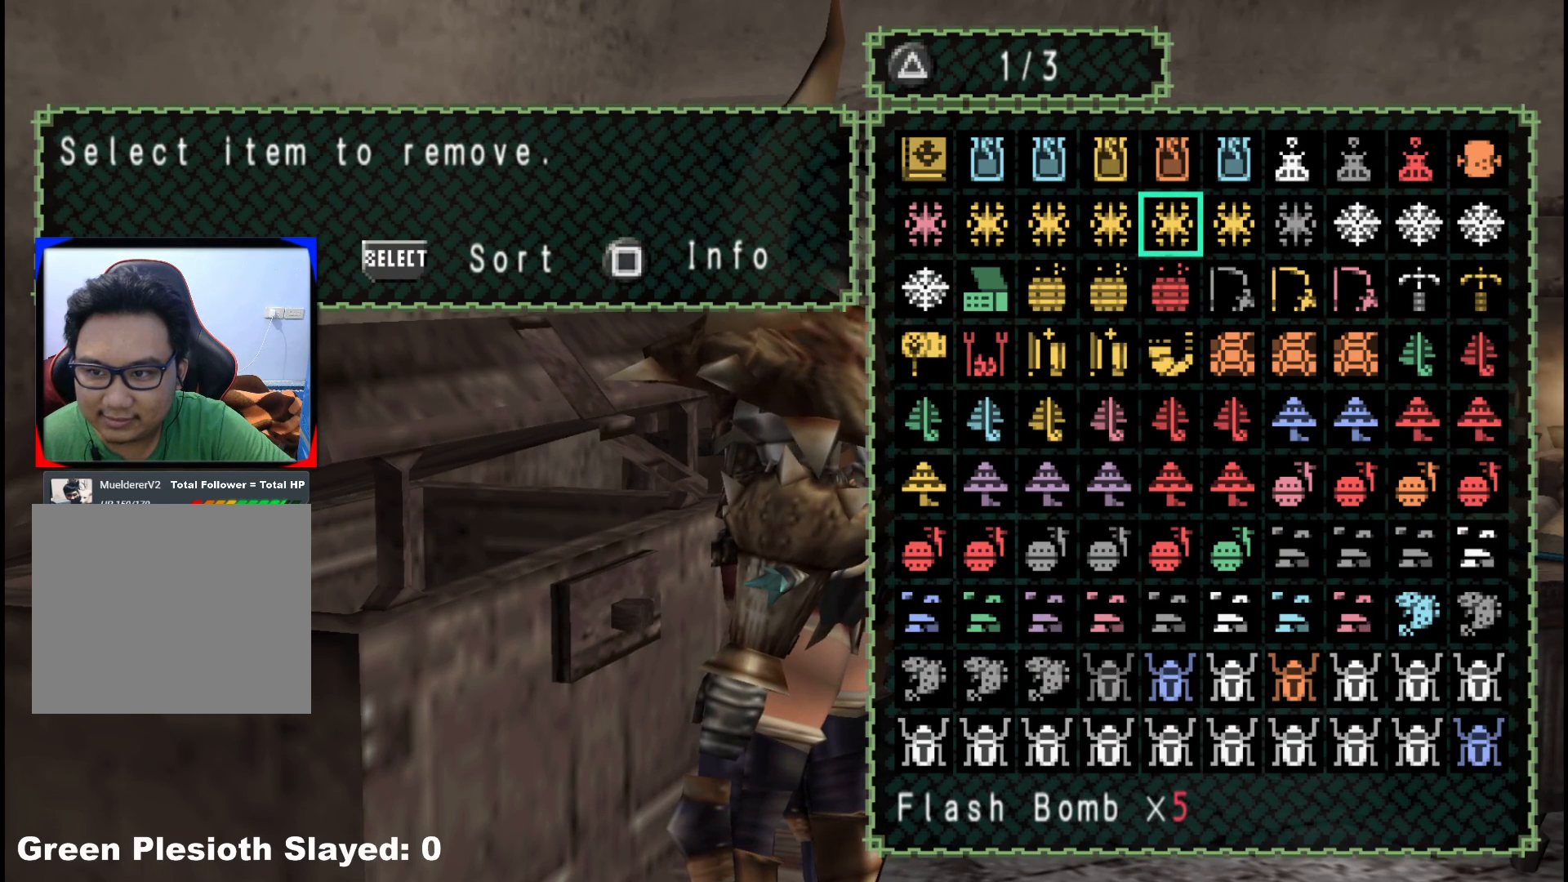
{"buttons": [], "left_stick": "center", "right_stick": "center", "events": [[317, "DPAD_DOWN", "down"], [350, "DPAD_DOWN", "up"]]}
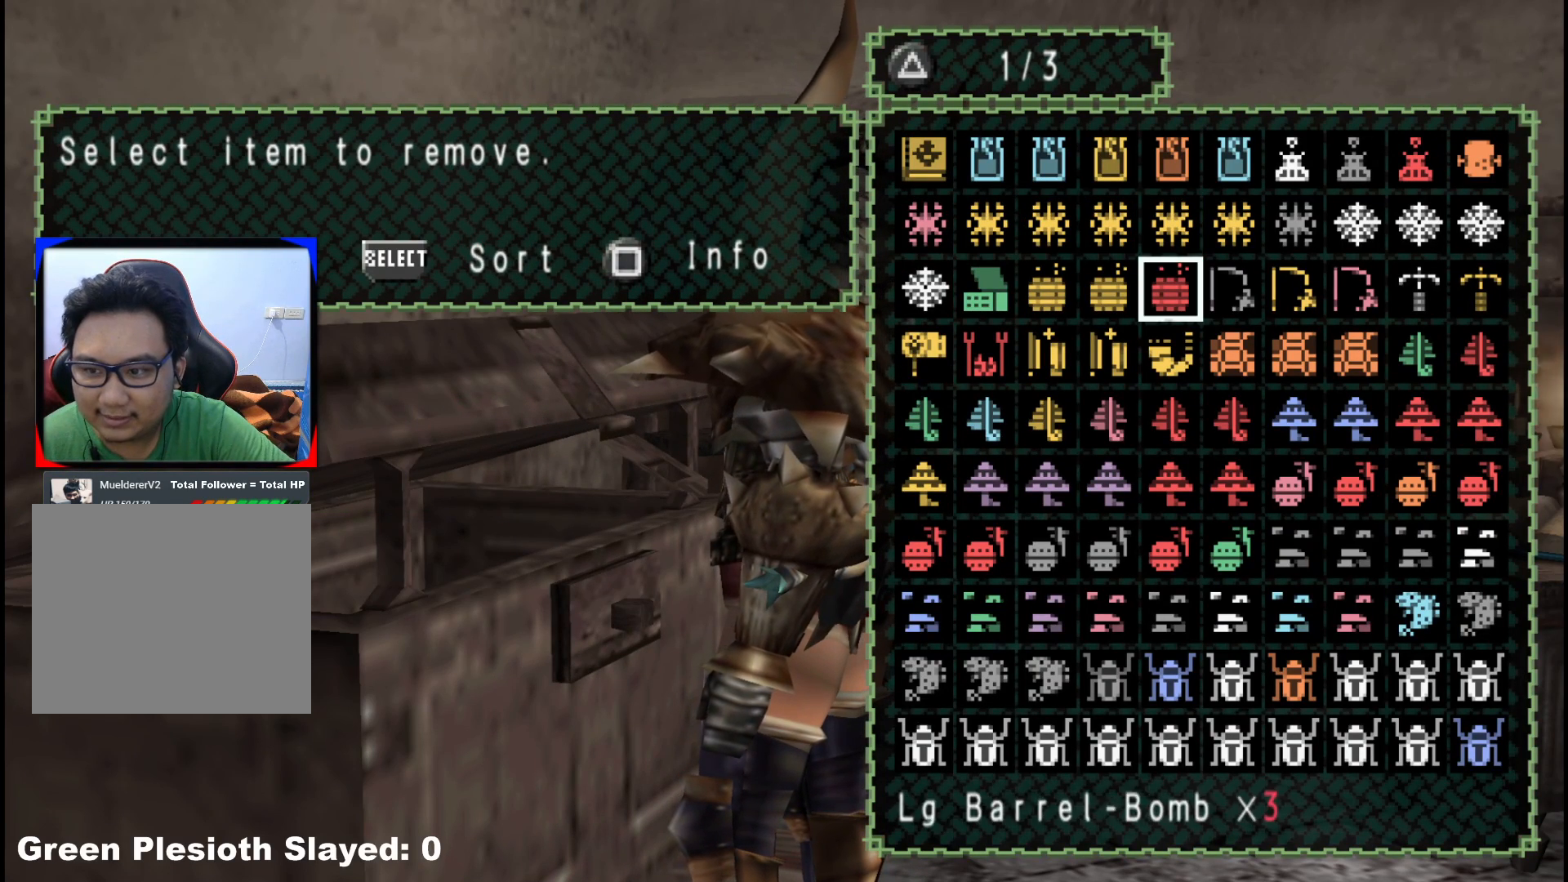
{"buttons": [], "left_stick": "center", "right_stick": "center", "events": [[50, "DPAD_DOWN", "down"], [133, "DPAD_DOWN", "up"], [400, "DPAD_RIGHT", "down"], [500, "DPAD_RIGHT", "up"]]}
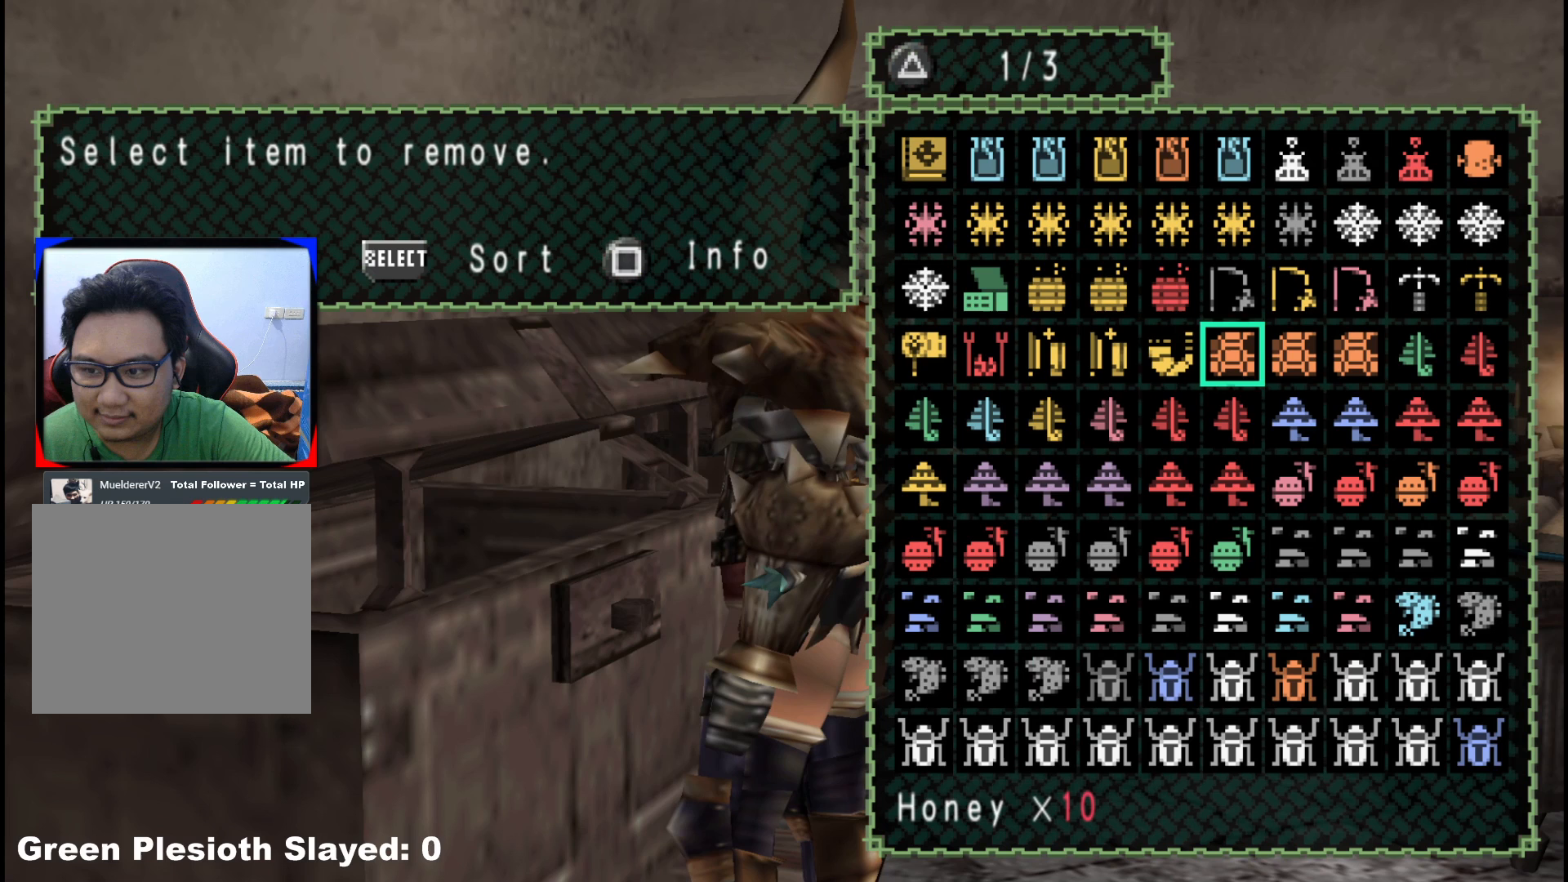
{"buttons": [], "left_stick": "center", "right_stick": "center", "events": []}
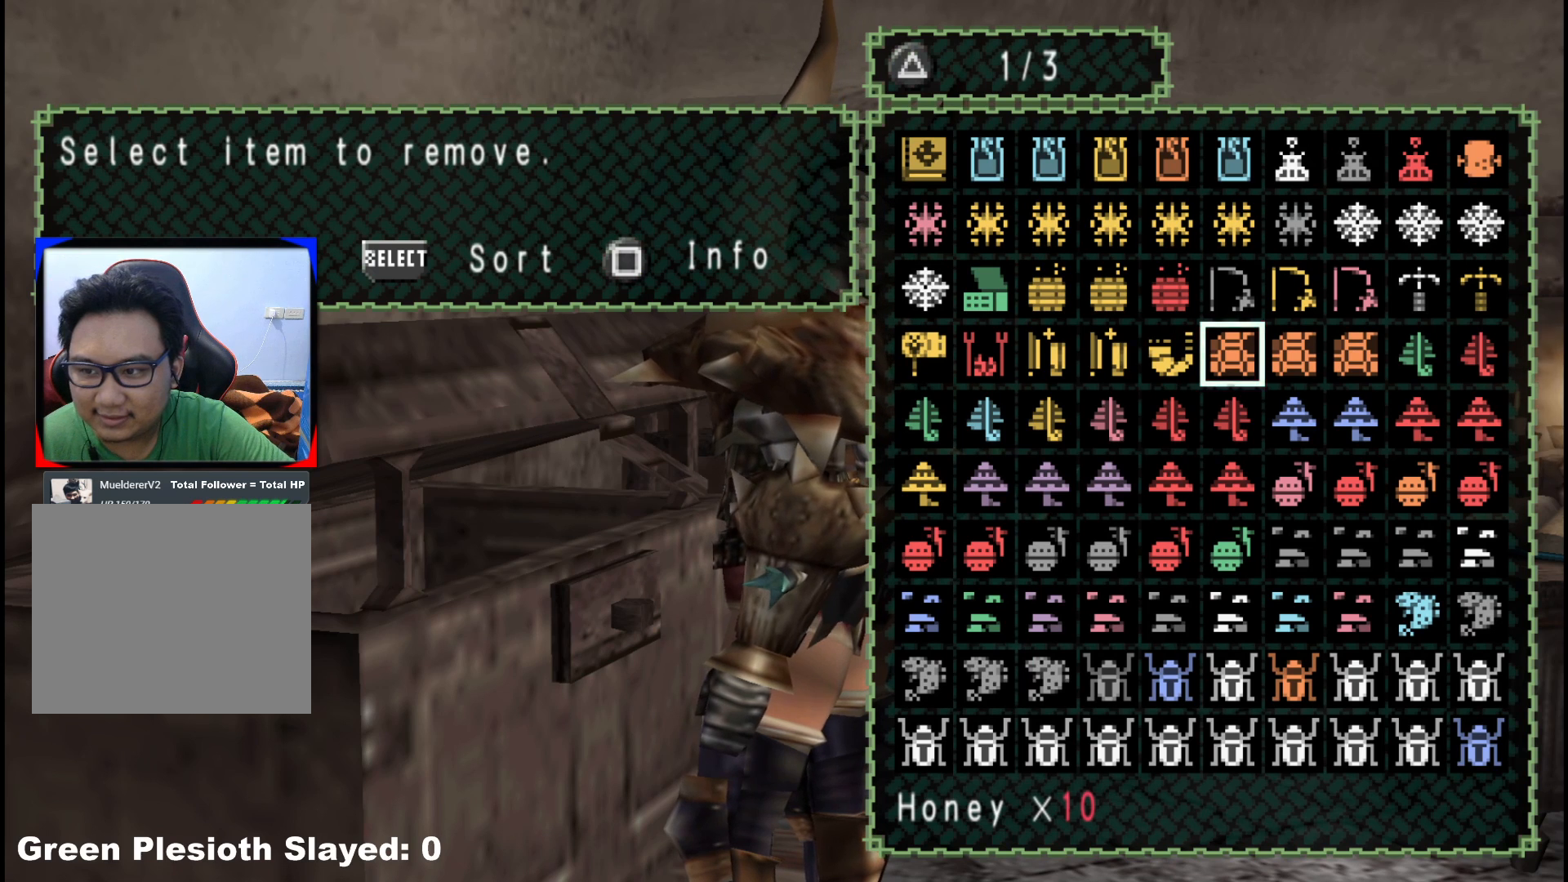
{"buttons": ["A"], "left_stick": "center", "right_stick": "center", "events": [[17, "SELECT", "down"], [183, "SELECT", "up"], [417, "A", "down"]]}
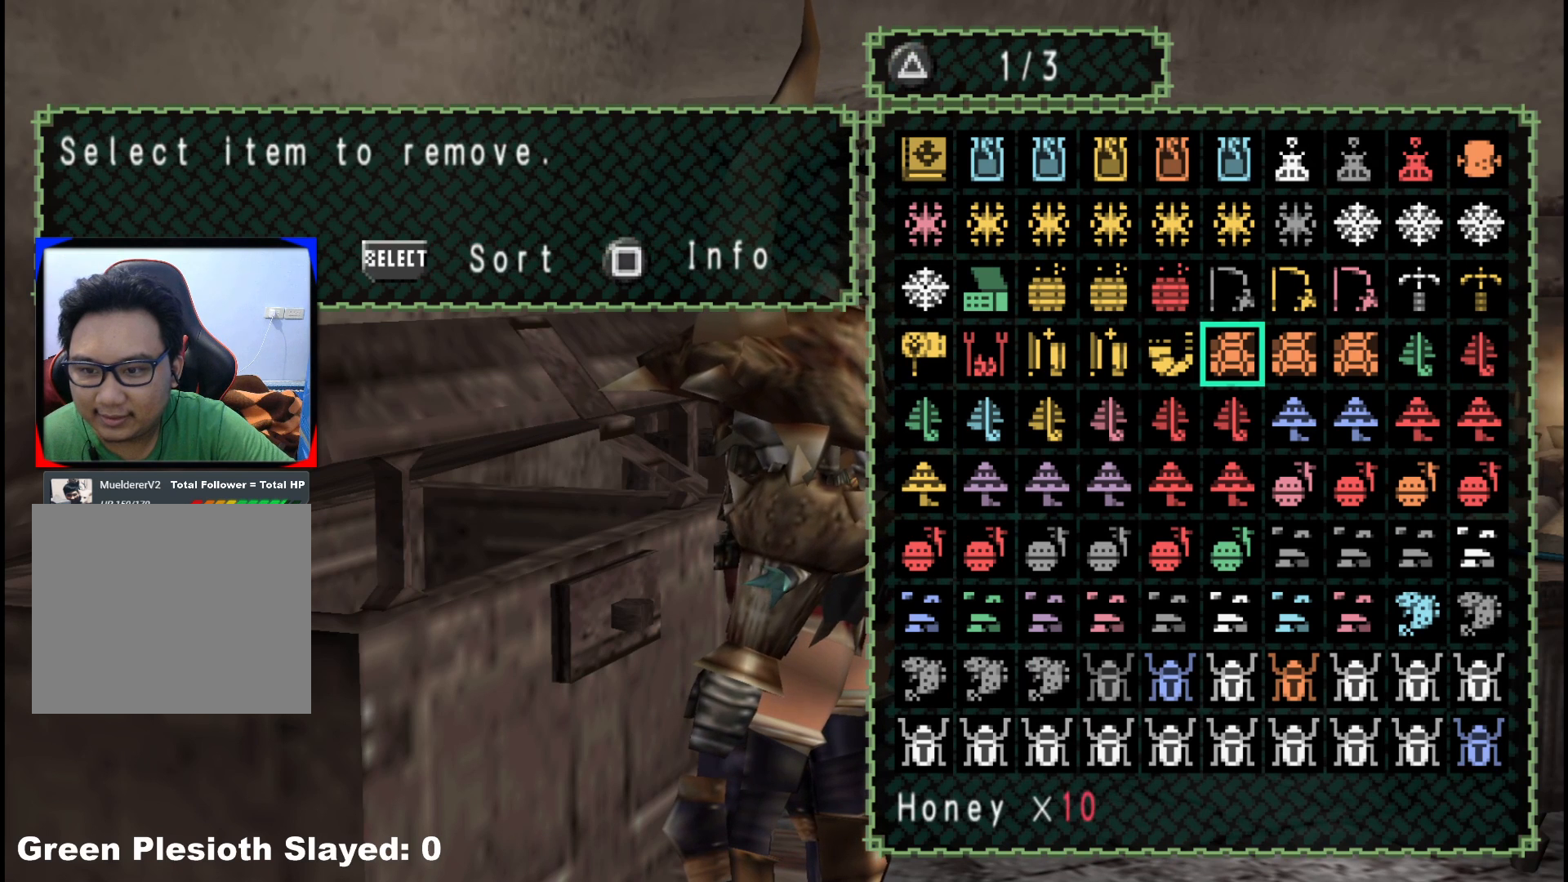
{"buttons": ["DPAD_LEFT"], "left_stick": "center", "right_stick": "center", "events": [[33, "A", "up"], [350, "DPAD_LEFT", "down"], [400, "DPAD_LEFT", "up"], [483, "DPAD_LEFT", "down"]]}
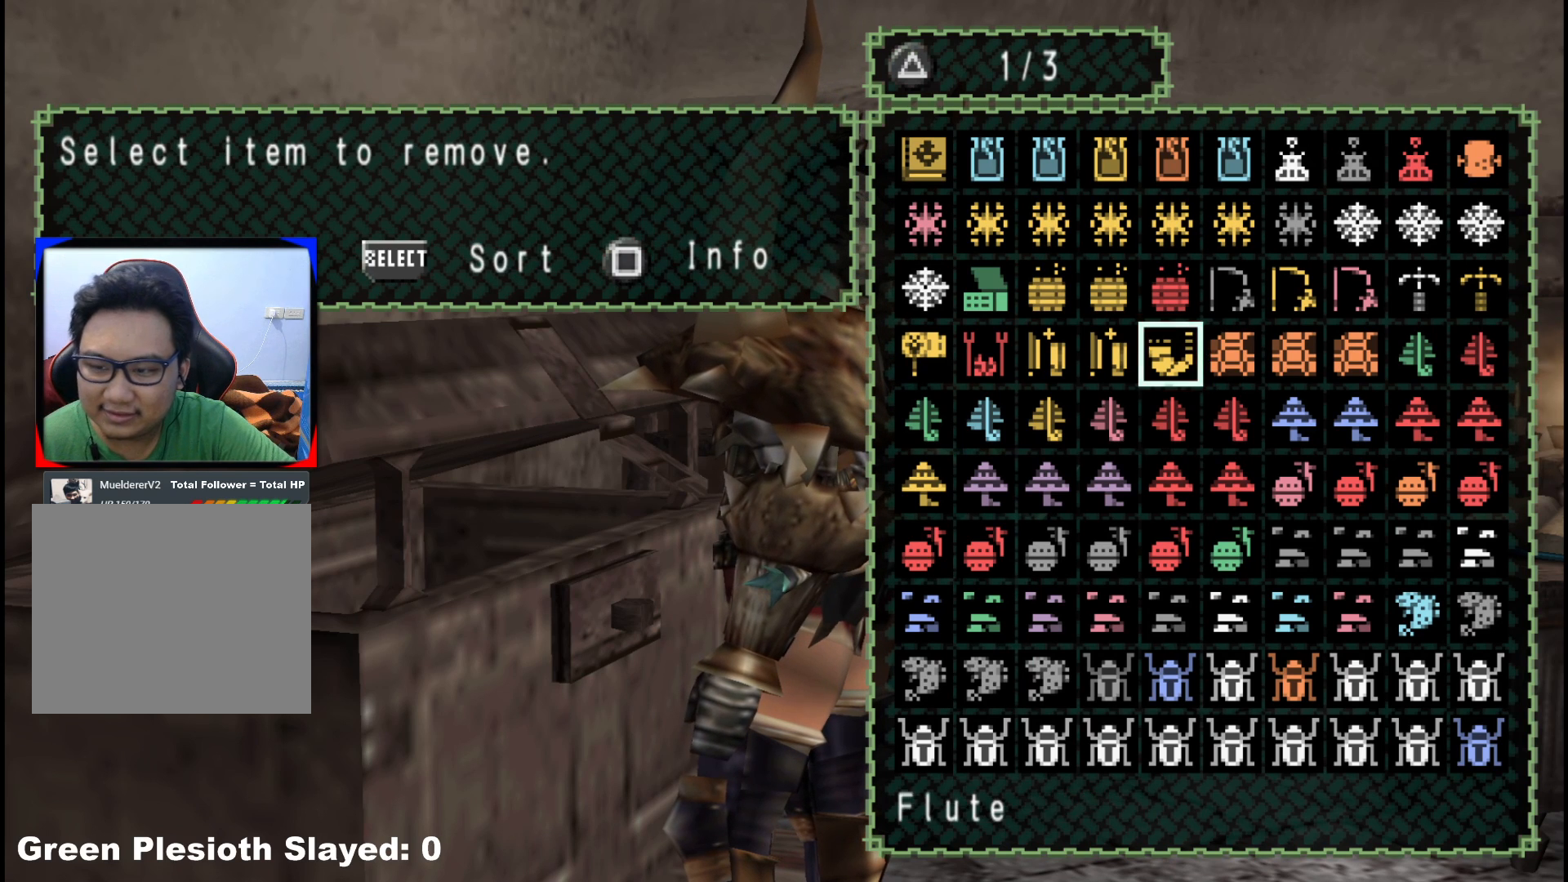
{"buttons": [], "left_stick": "center", "right_stick": "center", "events": [[100, "DPAD_LEFT", "up"], [167, "DPAD_LEFT", "down"], [250, "DPAD_LEFT", "up"]]}
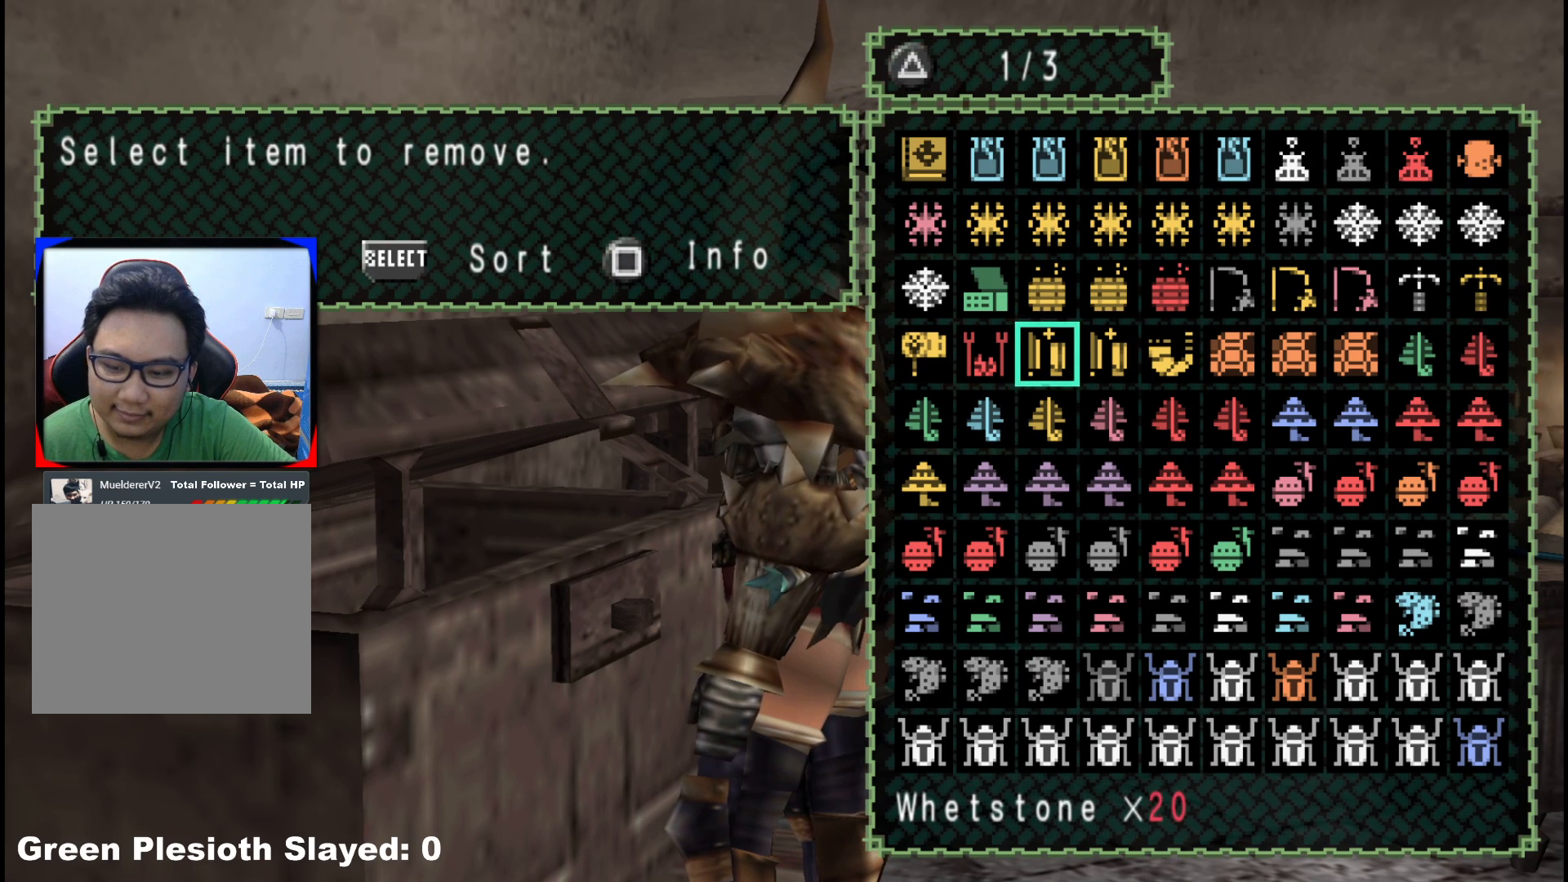
{"buttons": [], "left_stick": "center", "right_stick": "center", "events": [[233, "DPAD_RIGHT", "down"], [333, "DPAD_RIGHT", "up"]]}
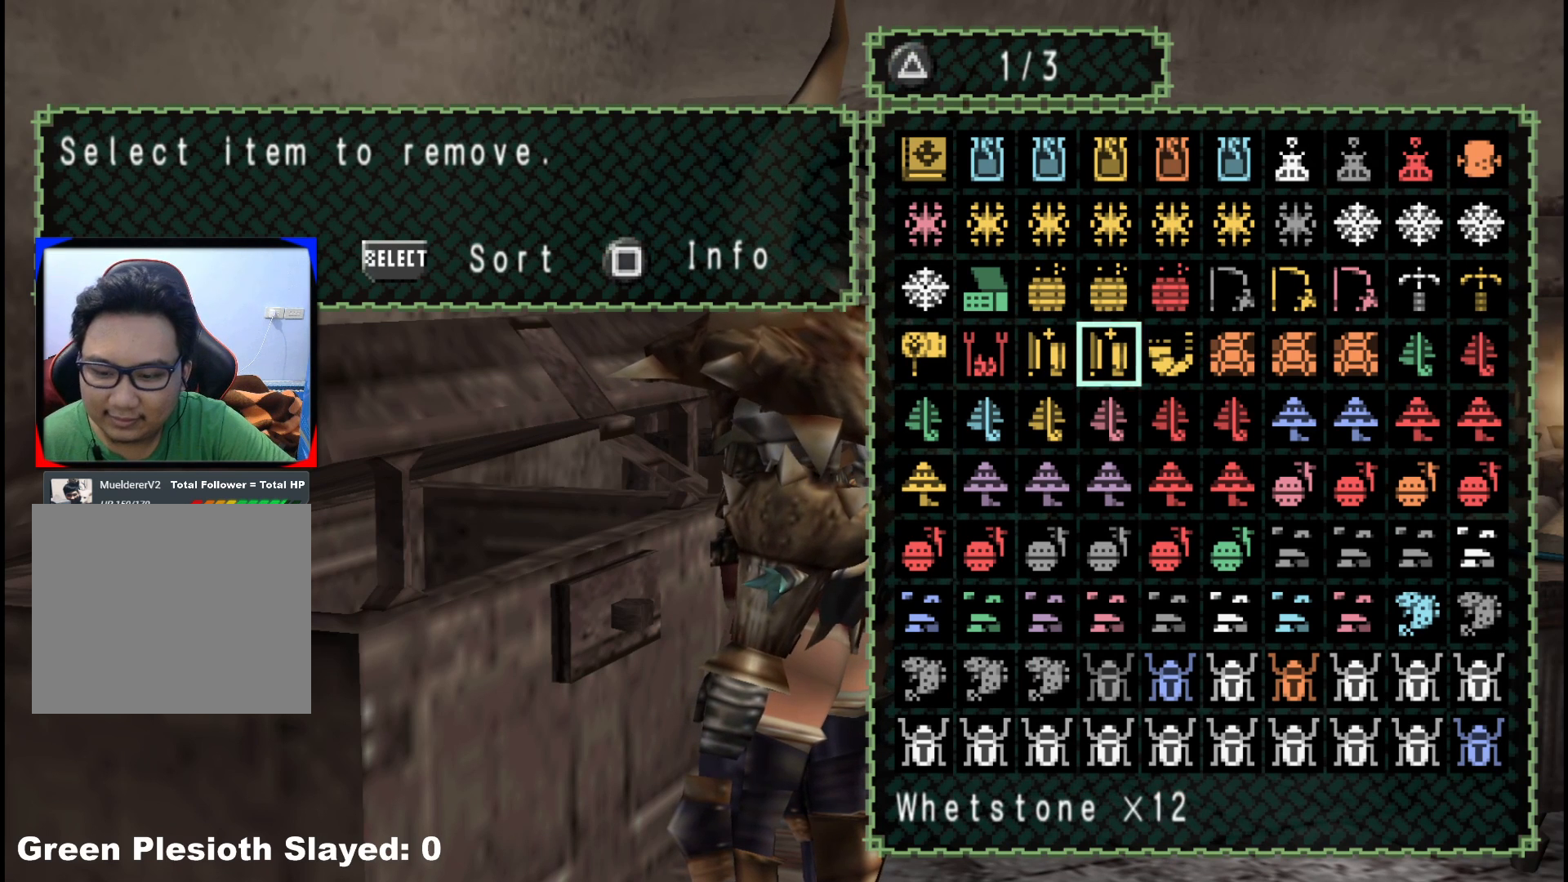
{"buttons": [], "left_stick": "center", "right_stick": "center", "events": []}
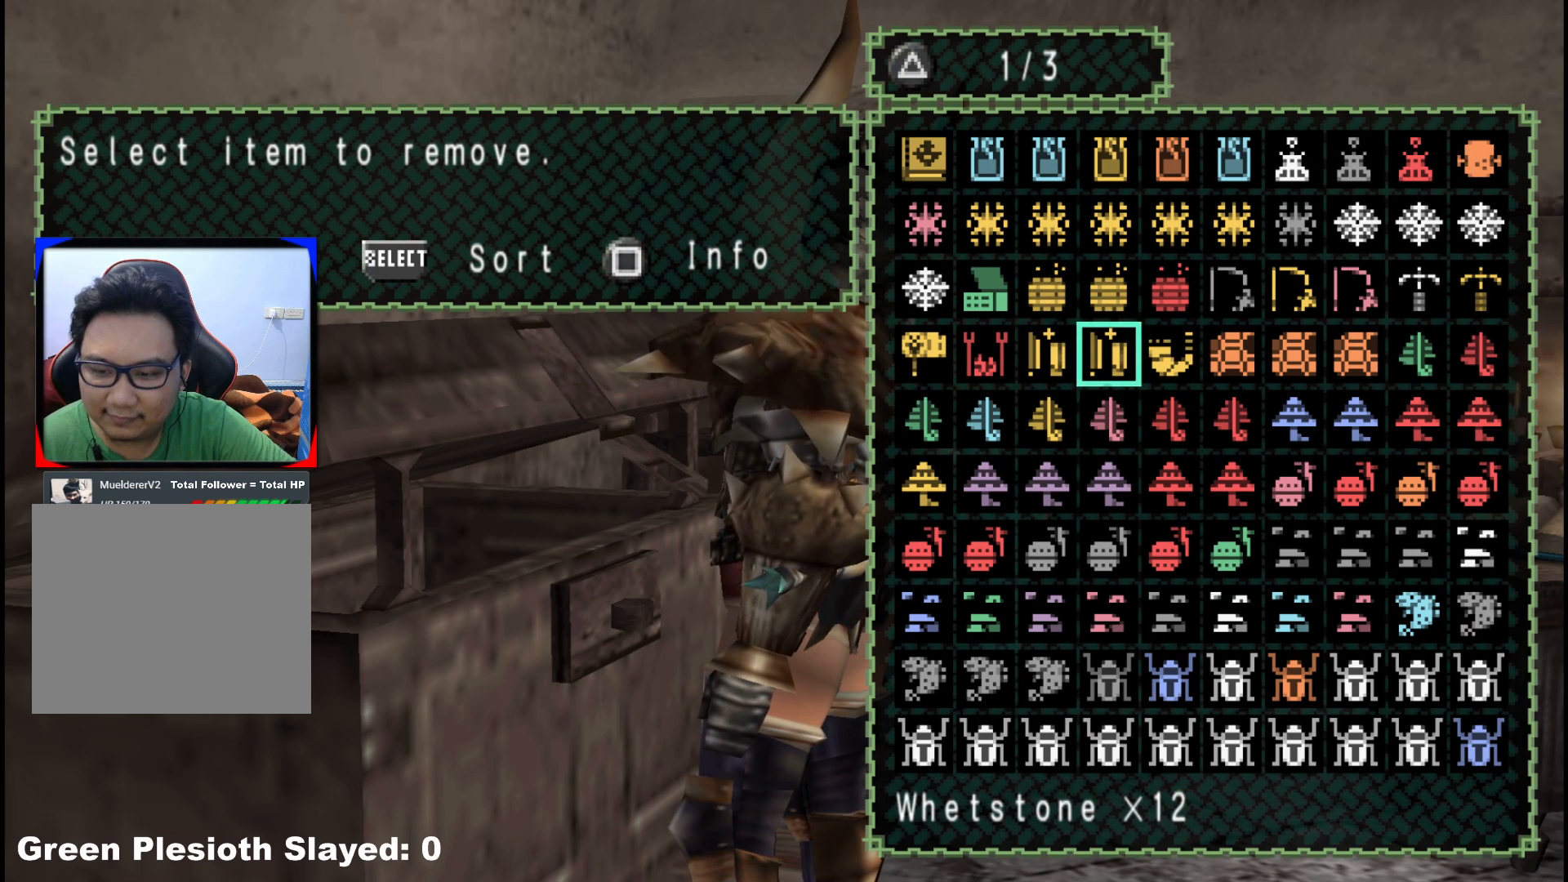
{"buttons": [], "left_stick": "center", "right_stick": "center", "events": [[33, "DPAD_LEFT", "down"], [133, "DPAD_LEFT", "up"]]}